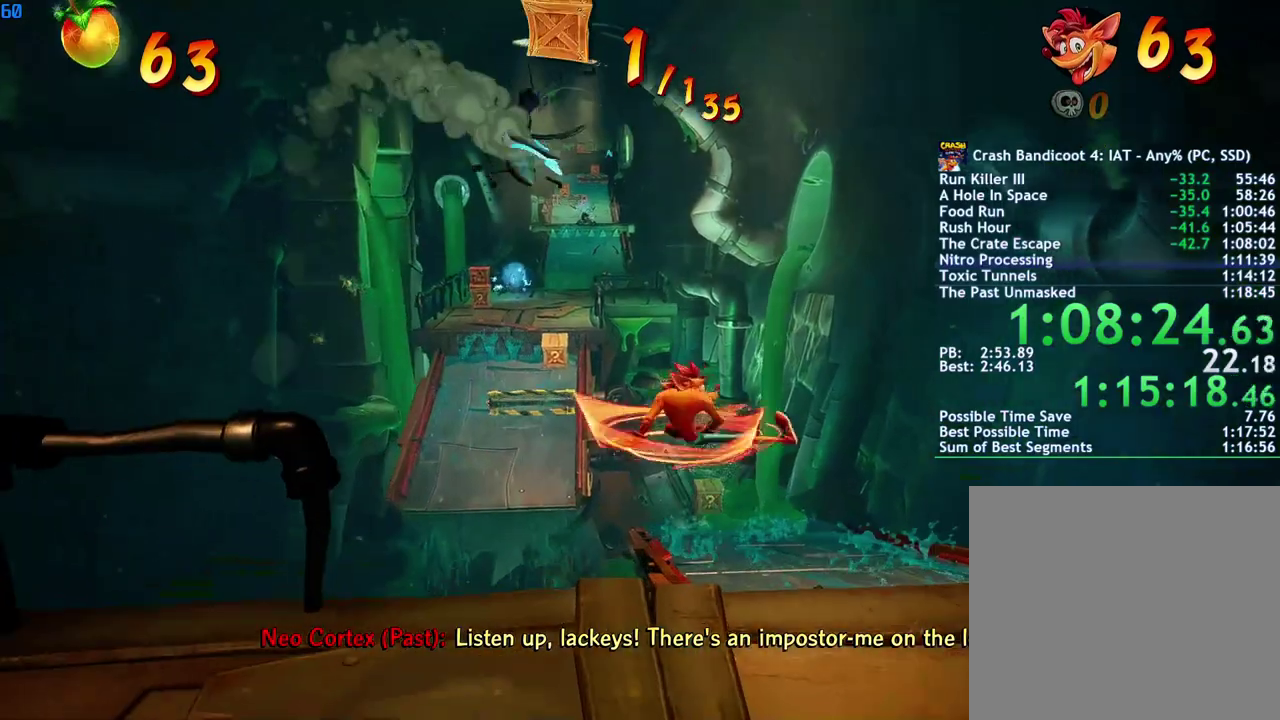
Gameplay with a controller (PlayStation layout); each line is a JSON object with the inputs held at the frame after it. "events" lists button and stick changes between this image and that frame as [ms after this image, input, new state], when the widget could be followed in between.
{"buttons": ["CIRCLE"], "left_stick": "up", "right_stick": "center", "events": [[433, "CIRCLE", "down"]]}
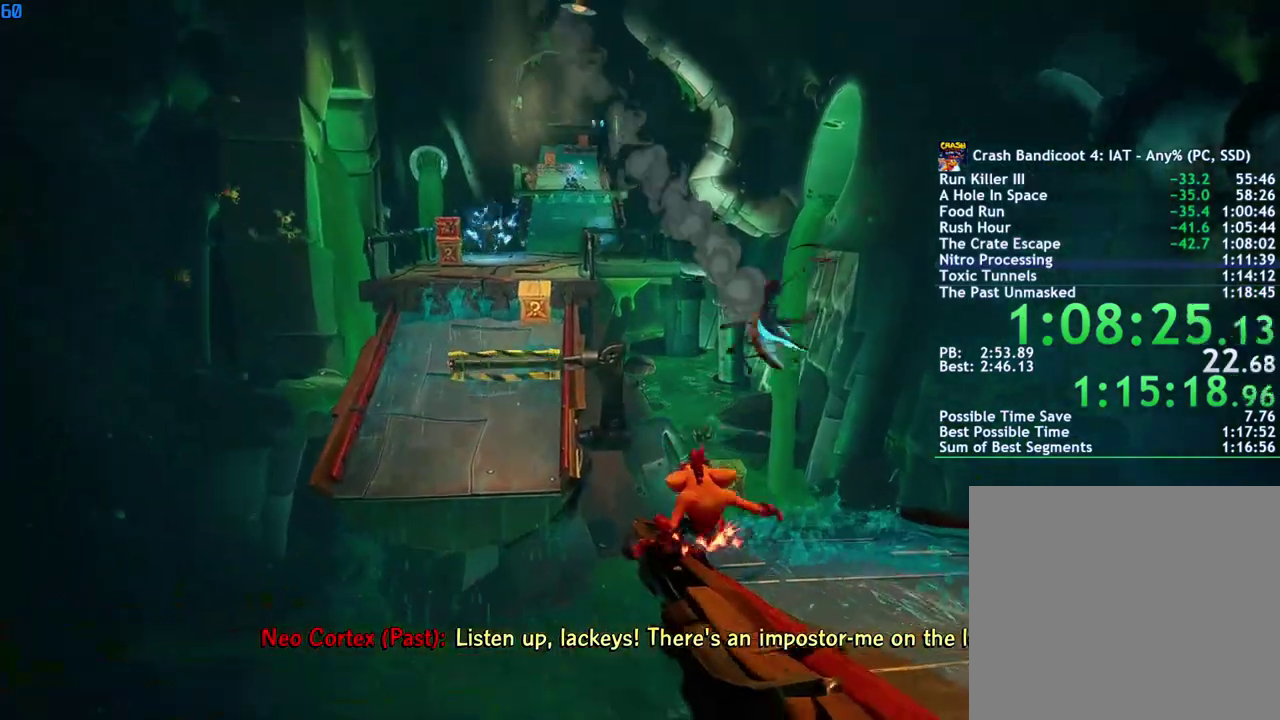
{"buttons": ["CROSS", "SQUARE"], "left_stick": "up-left", "right_stick": "center", "events": [[17, "CIRCLE", "up"], [100, "SQUARE", "down"], [167, "SQUARE", "up"], [300, "CIRCLE", "down"], [367, "CIRCLE", "up"], [367, "left_stick", "up-left"], [450, "SQUARE", "down"], [483, "CROSS", "down"]]}
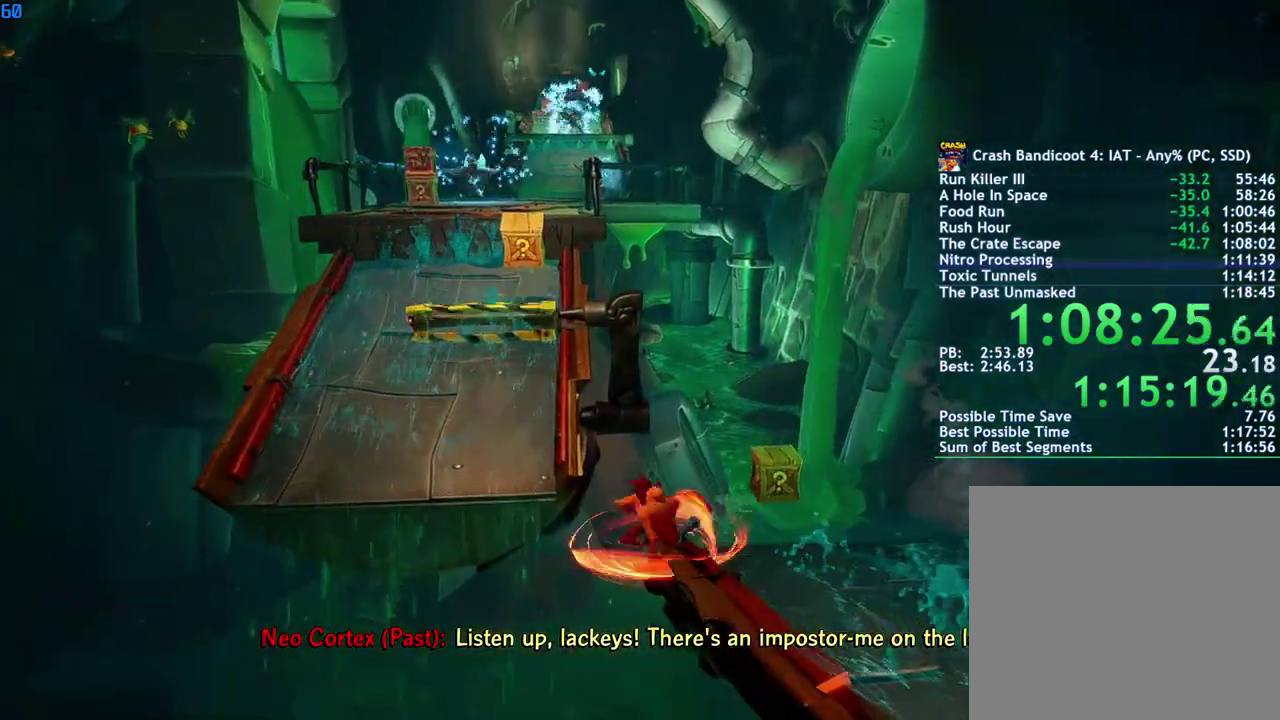
{"buttons": [], "left_stick": "up", "right_stick": "center", "events": [[17, "SQUARE", "up"], [67, "CROSS", "up"], [300, "left_stick", "up"]]}
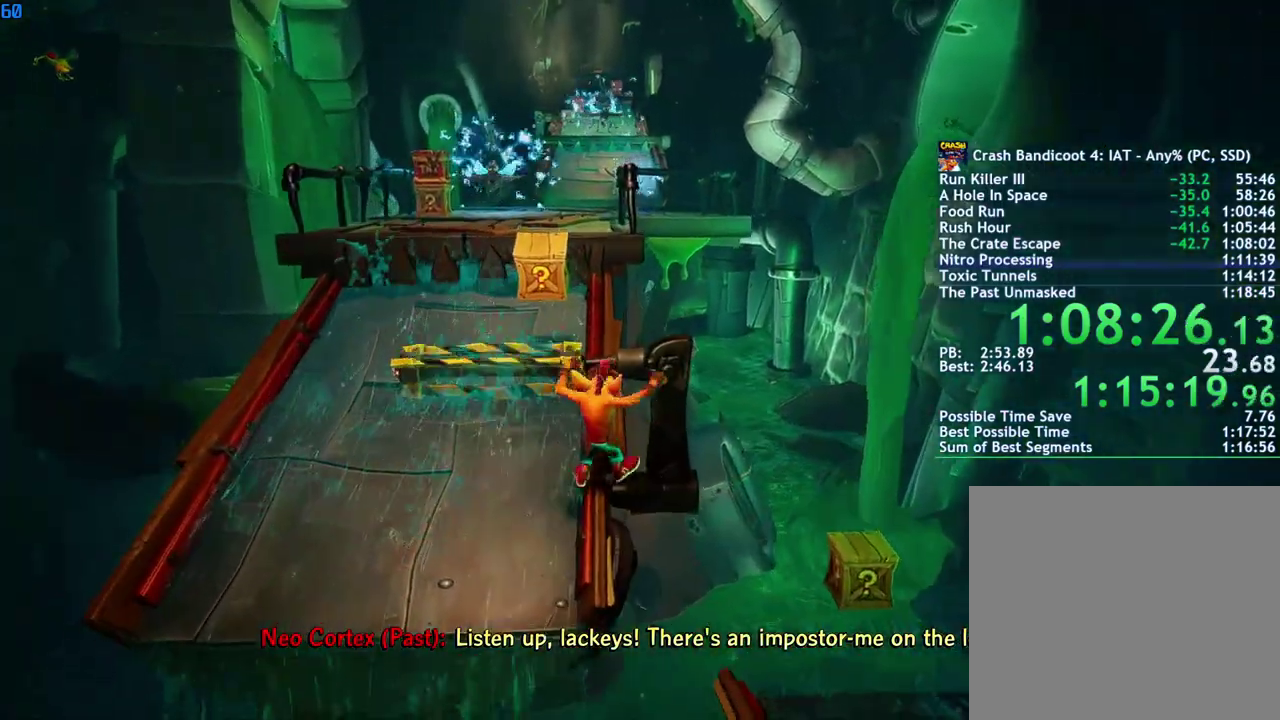
{"buttons": [], "left_stick": "up", "right_stick": "center", "events": [[17, "CROSS", "down"], [183, "CROSS", "up"], [250, "left_stick", "up-left"], [350, "SQUARE", "down"], [400, "left_stick", "up"], [417, "SQUARE", "up"]]}
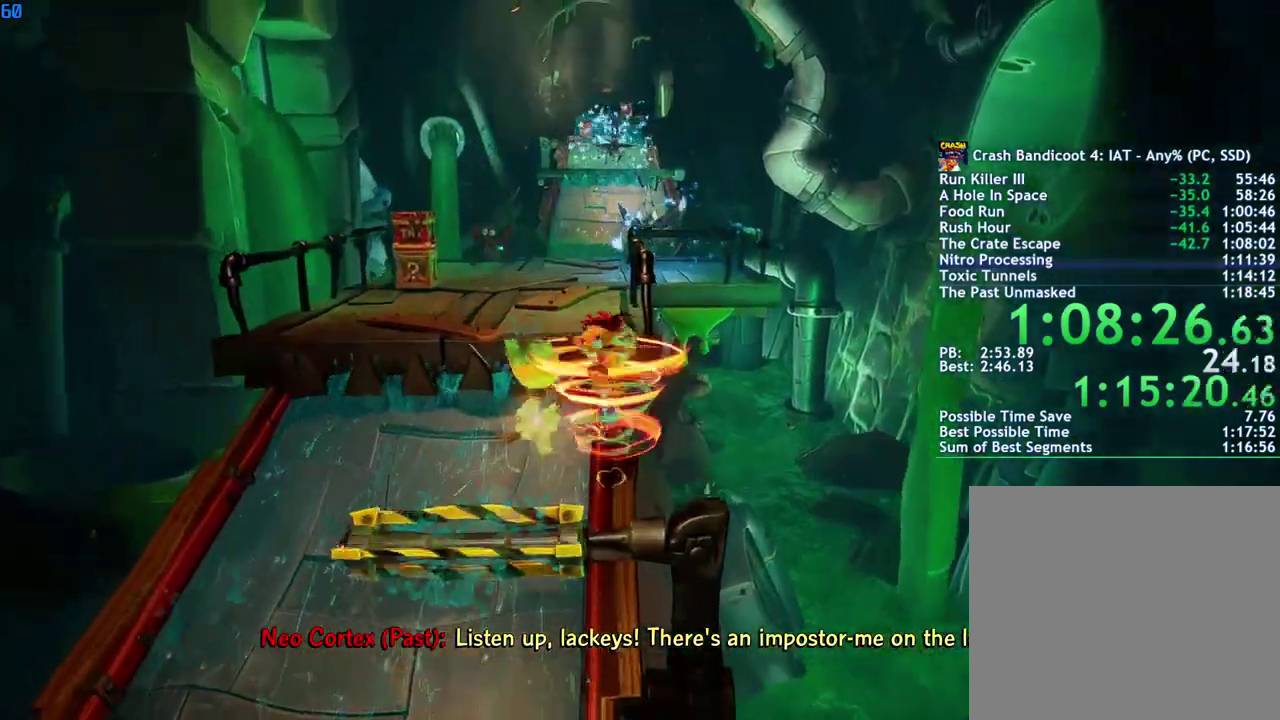
{"buttons": [], "left_stick": "up", "right_stick": "center", "events": [[67, "left_stick", "up-left"], [100, "CROSS", "down"], [167, "CROSS", "up"], [400, "left_stick", "up"]]}
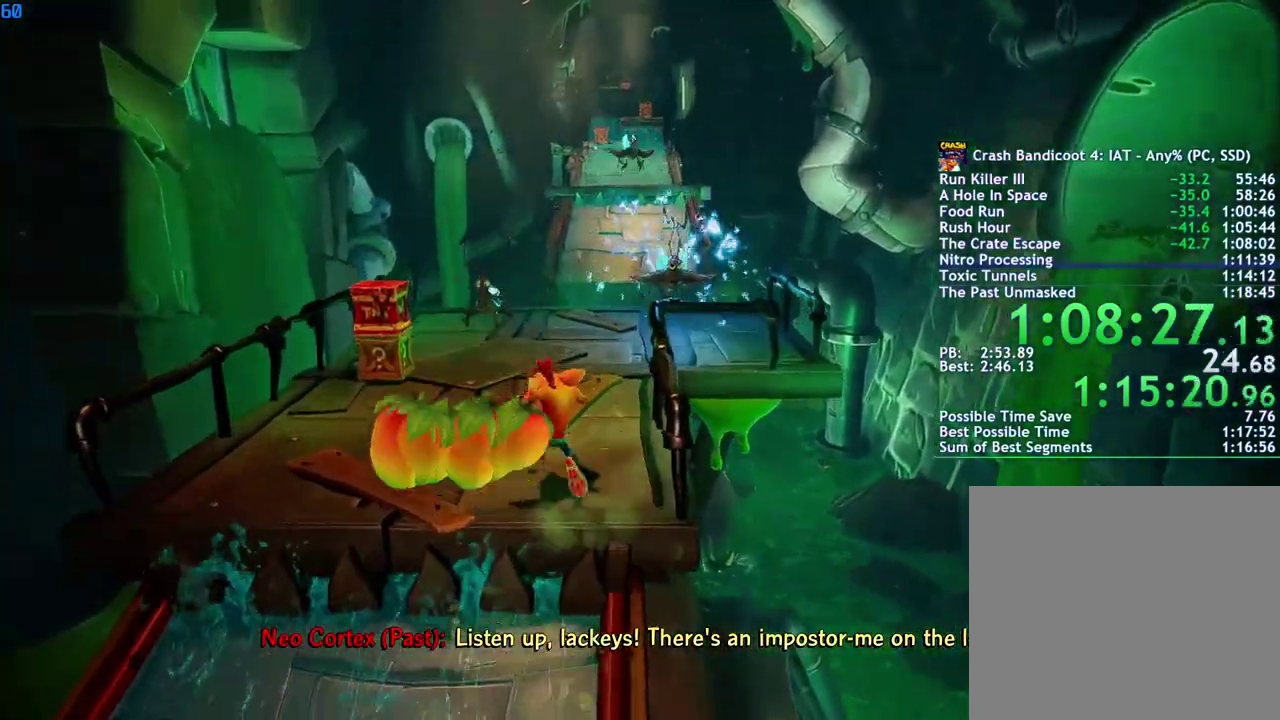
{"buttons": ["CIRCLE"], "left_stick": "up", "right_stick": "center", "events": [[133, "CIRCLE", "down"], [217, "CIRCLE", "up"], [283, "SQUARE", "down"], [350, "SQUARE", "up"], [483, "CIRCLE", "down"]]}
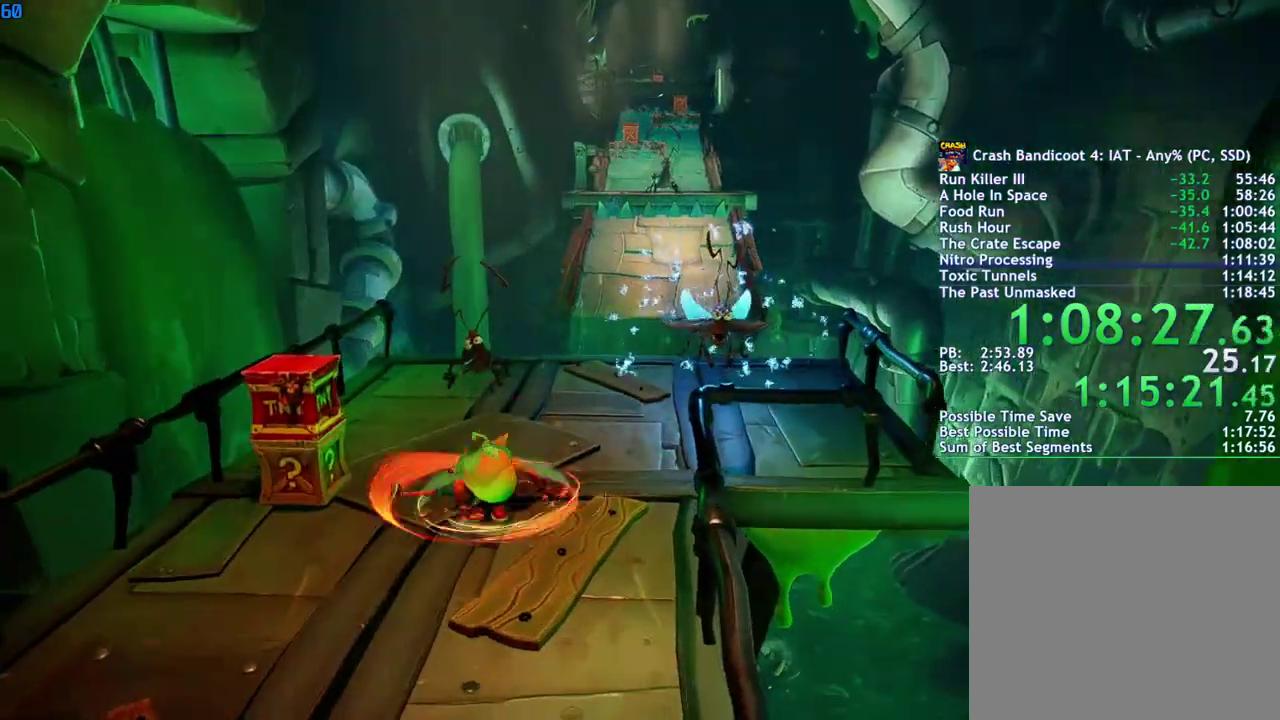
{"buttons": ["SQUARE"], "left_stick": "up", "right_stick": "center", "events": [[50, "CIRCLE", "up"], [133, "SQUARE", "down"], [183, "SQUARE", "up"], [333, "CIRCLE", "down"], [400, "CIRCLE", "up"], [483, "SQUARE", "down"]]}
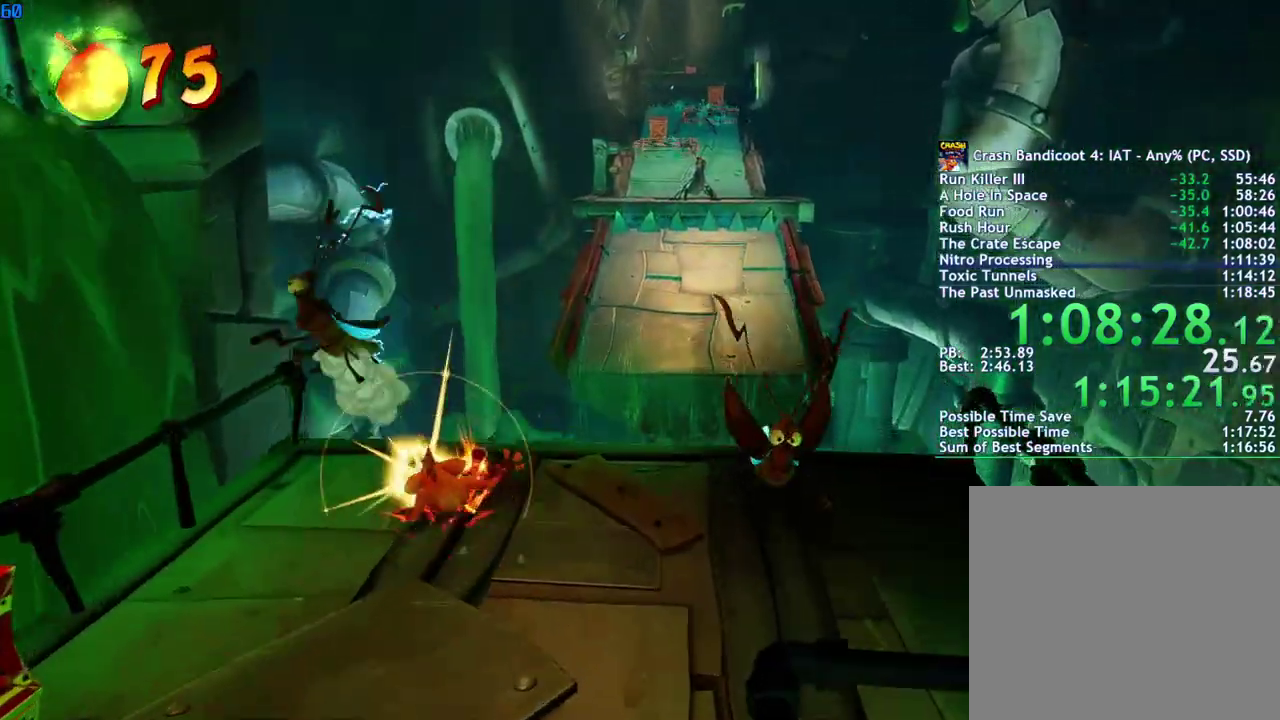
{"buttons": [], "left_stick": "up", "right_stick": "center", "events": [[67, "SQUARE", "up"], [183, "CIRCLE", "down"], [267, "CIRCLE", "up"], [333, "SQUARE", "down"], [367, "CROSS", "down"], [400, "SQUARE", "up"], [450, "CROSS", "up"]]}
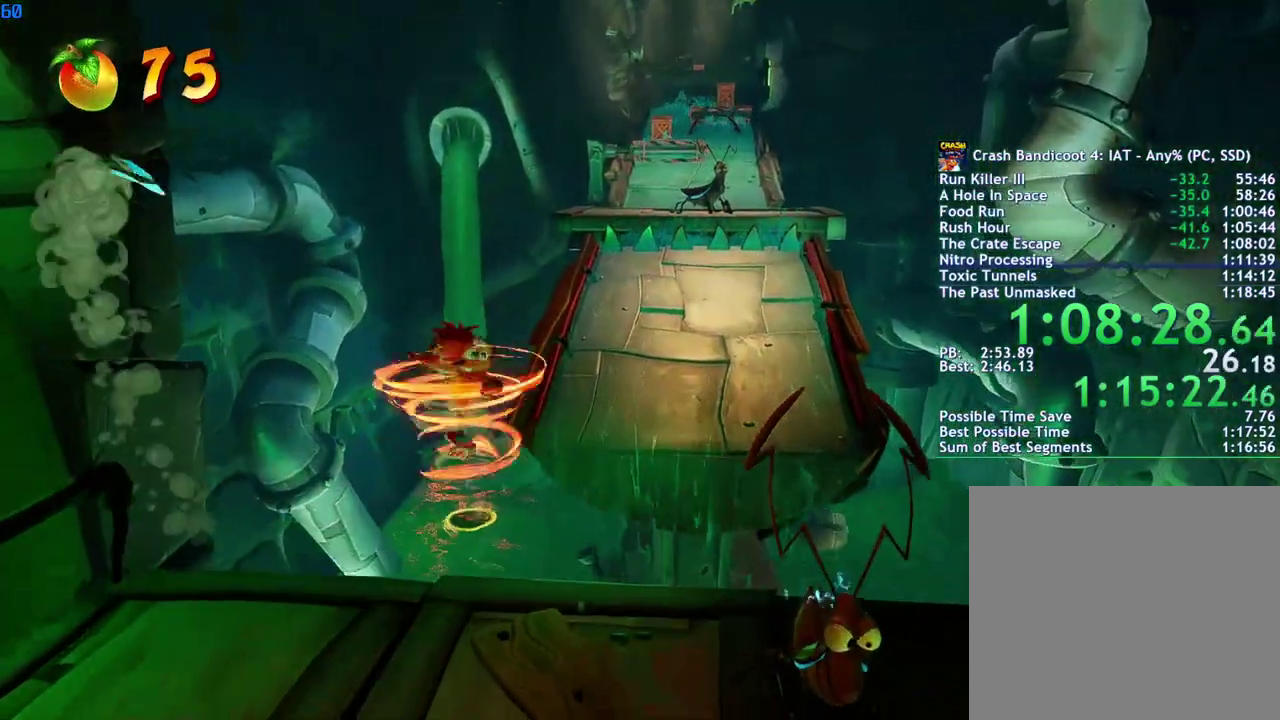
{"buttons": ["CIRCLE"], "left_stick": "up", "right_stick": "center", "events": [[450, "CIRCLE", "down"]]}
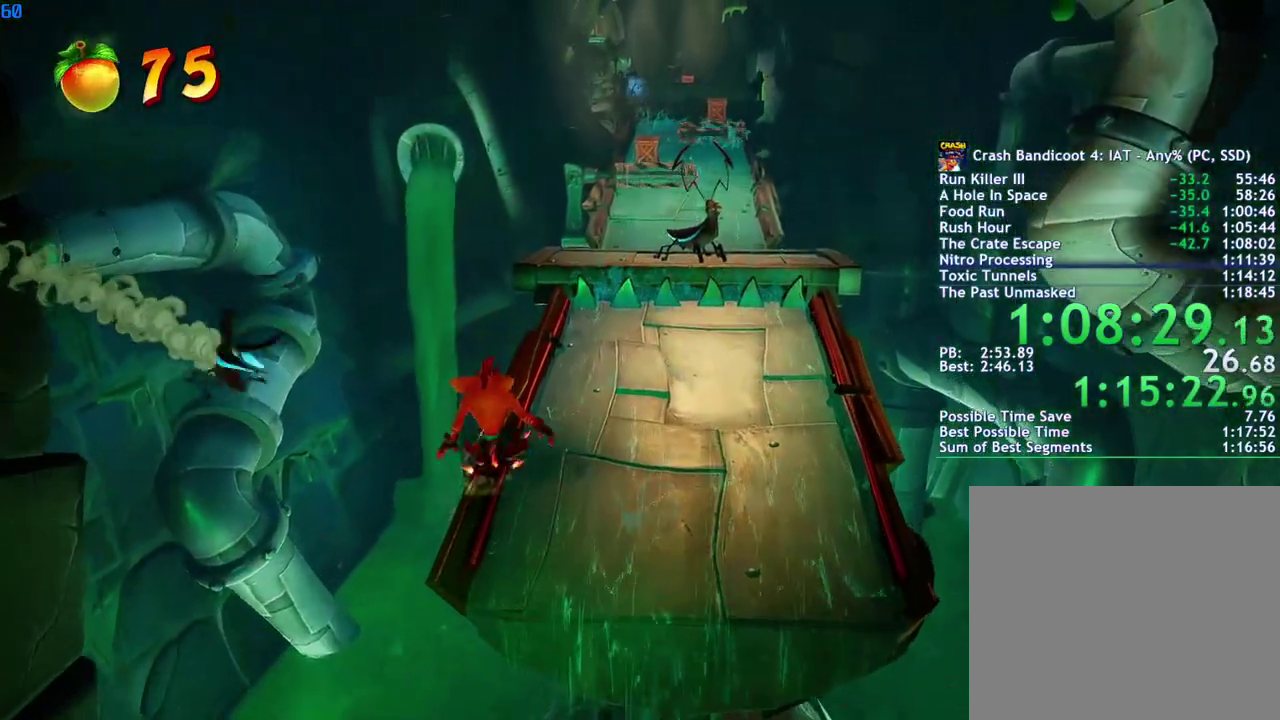
{"buttons": ["CROSS"], "left_stick": "up", "right_stick": "center", "events": [[17, "CIRCLE", "up"], [100, "SQUARE", "down"], [167, "SQUARE", "up"], [300, "CIRCLE", "down"], [350, "CIRCLE", "up"], [433, "SQUARE", "down"], [483, "CROSS", "down"], [500, "SQUARE", "up"]]}
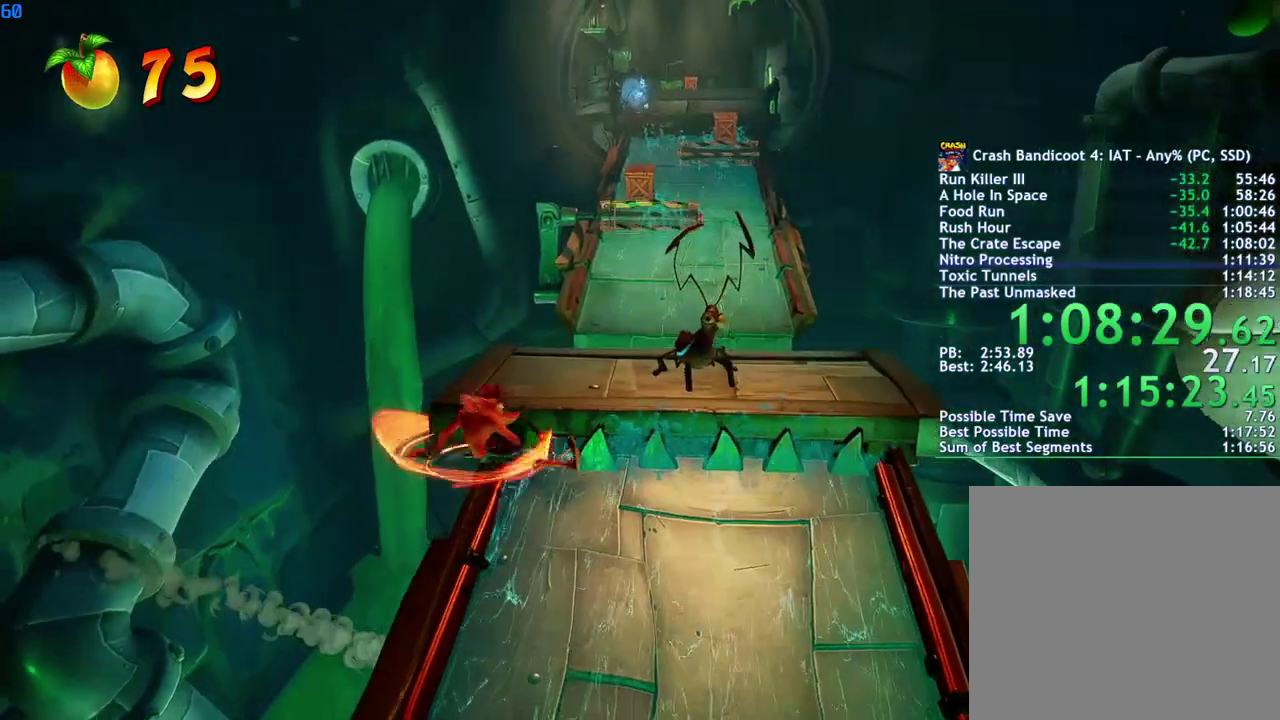
{"buttons": [], "left_stick": "up", "right_stick": "center", "events": [[33, "CROSS", "up"]]}
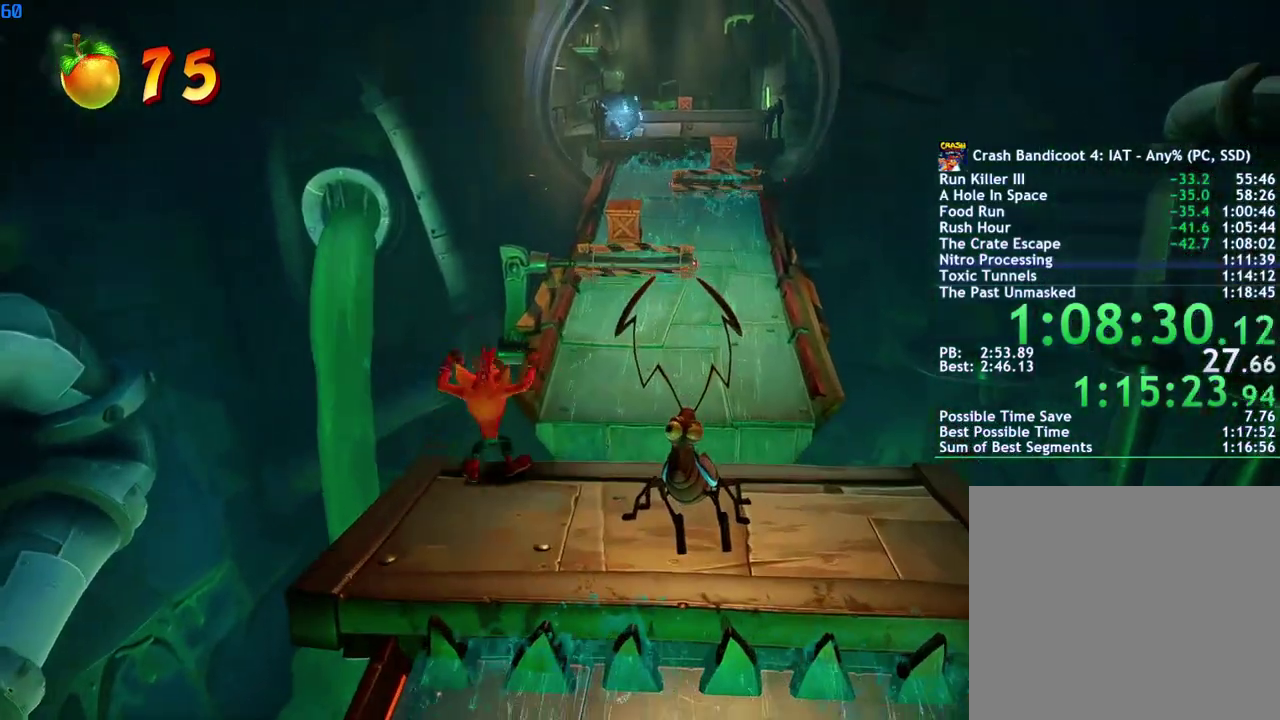
{"buttons": [], "left_stick": "up", "right_stick": "center", "events": [[67, "CIRCLE", "down"], [133, "CIRCLE", "up"], [217, "SQUARE", "down"], [267, "CROSS", "down"], [283, "SQUARE", "up"], [333, "CROSS", "up"]]}
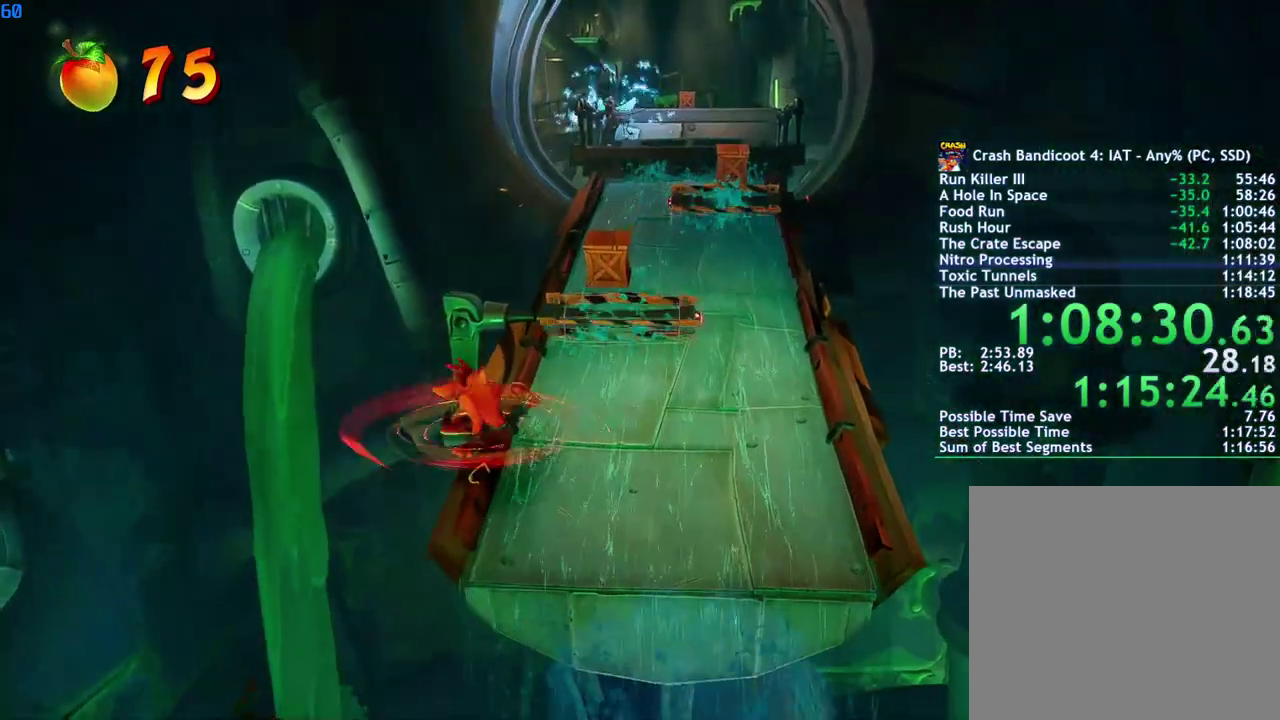
{"buttons": [], "left_stick": "up", "right_stick": "center", "events": [[233, "CROSS", "down"], [367, "CROSS", "up"]]}
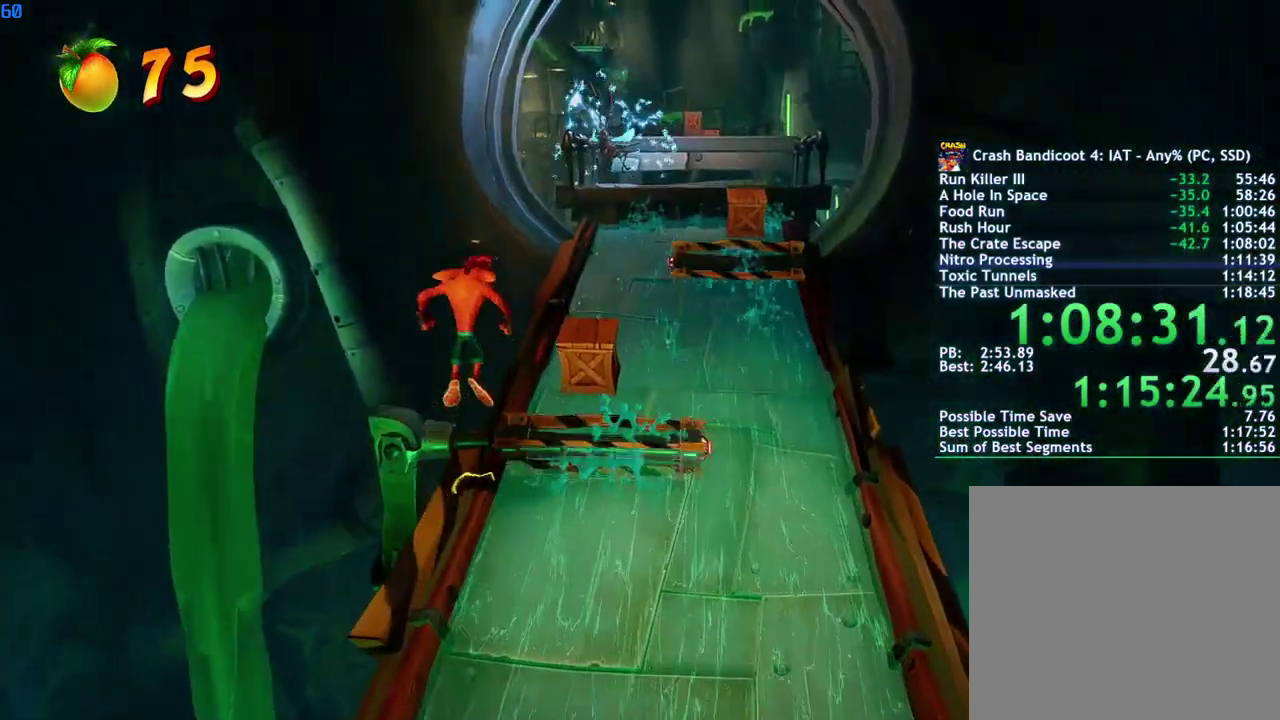
{"buttons": [], "left_stick": "up", "right_stick": "center", "events": [[33, "SQUARE", "down"], [83, "SQUARE", "up"], [367, "CIRCLE", "down"], [433, "CIRCLE", "up"]]}
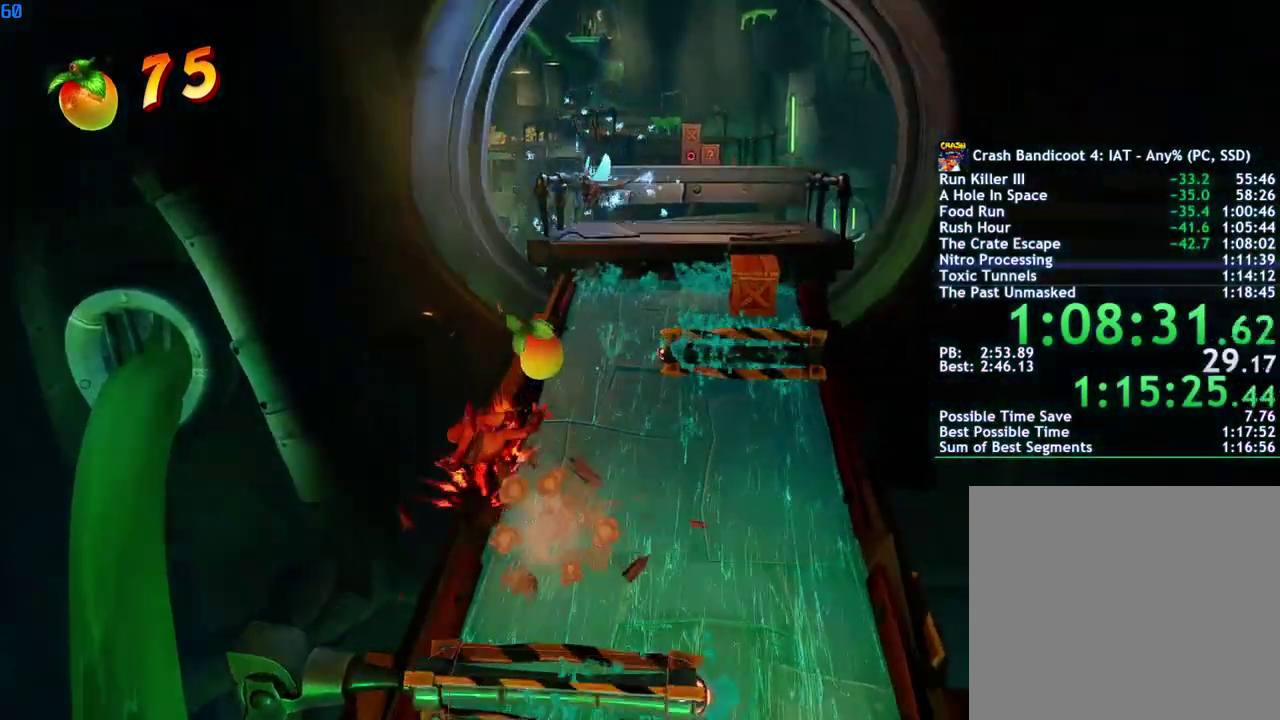
{"buttons": ["CROSS"], "left_stick": "up-right", "right_stick": "center", "events": [[17, "SQUARE", "down"], [83, "SQUARE", "up"], [217, "CIRCLE", "down"], [283, "CIRCLE", "up"], [383, "SQUARE", "down"], [417, "CROSS", "down"], [467, "SQUARE", "up"], [467, "left_stick", "up-right"]]}
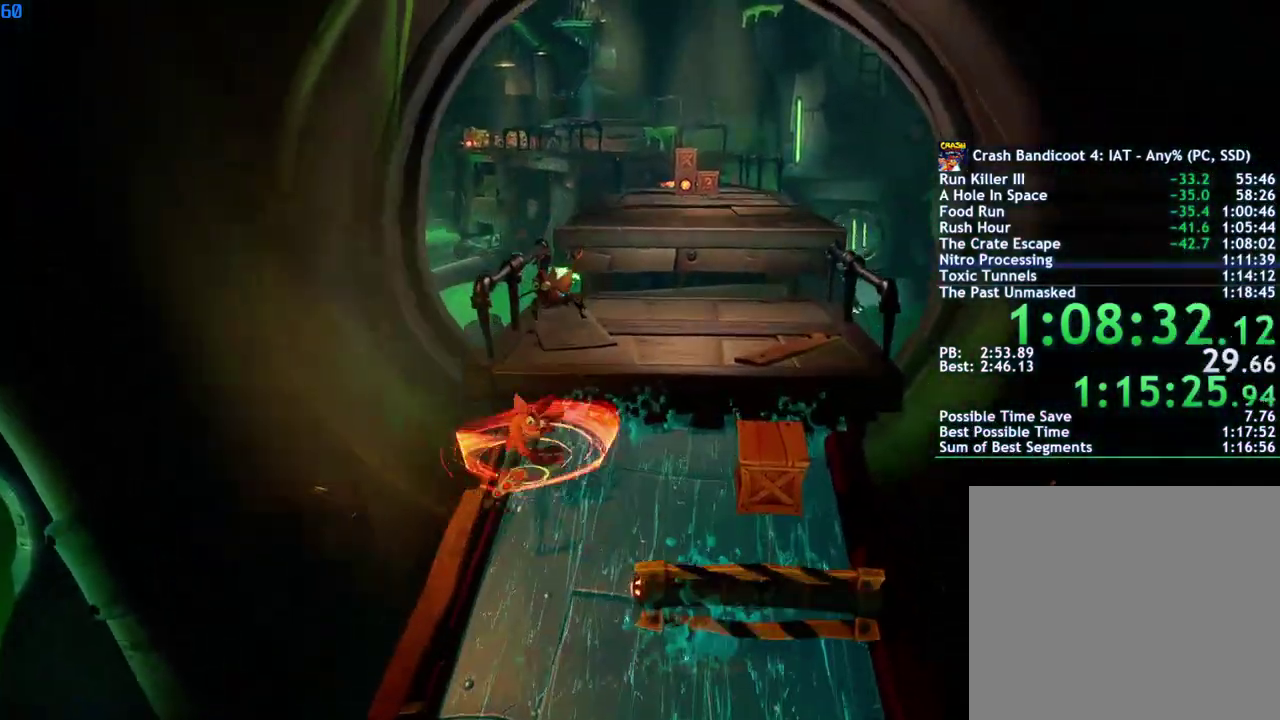
{"buttons": [], "left_stick": "up", "right_stick": "center", "events": [[17, "left_stick", "up"], [67, "CROSS", "up"], [283, "SQUARE", "down"], [367, "SQUARE", "up"]]}
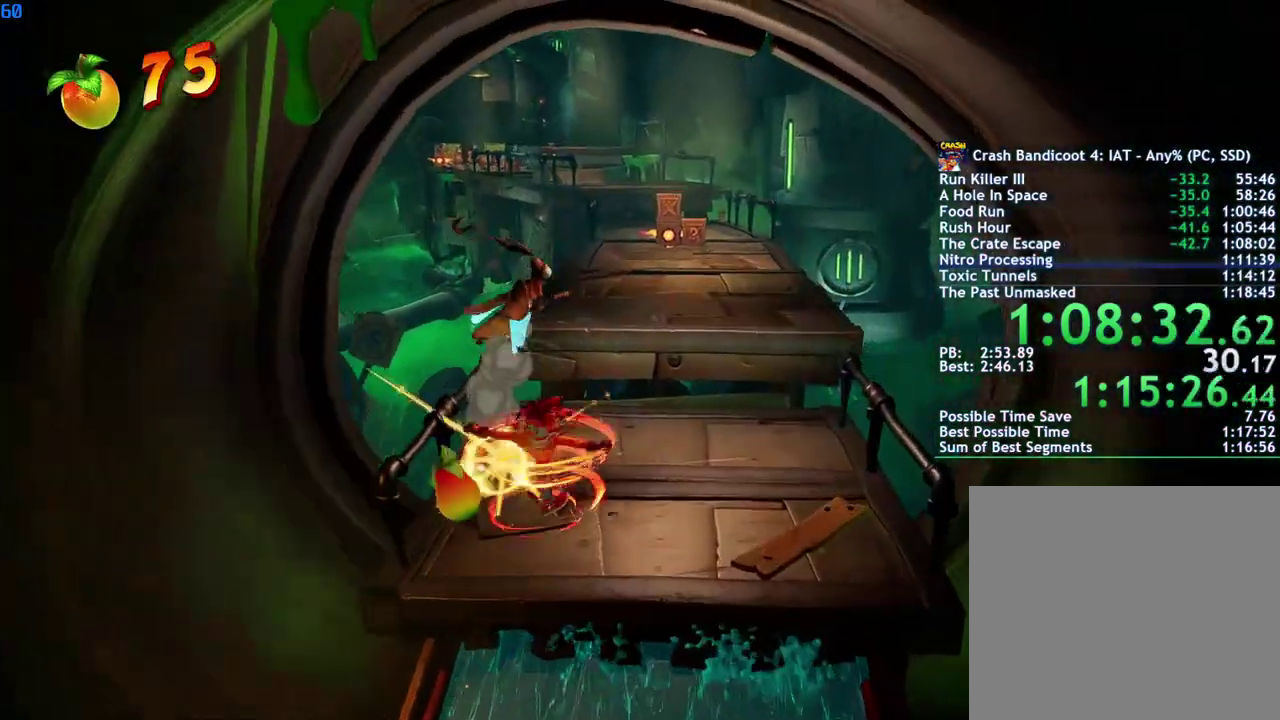
{"buttons": [], "left_stick": "up", "right_stick": "center", "events": [[133, "CROSS", "down"], [283, "CROSS", "up"]]}
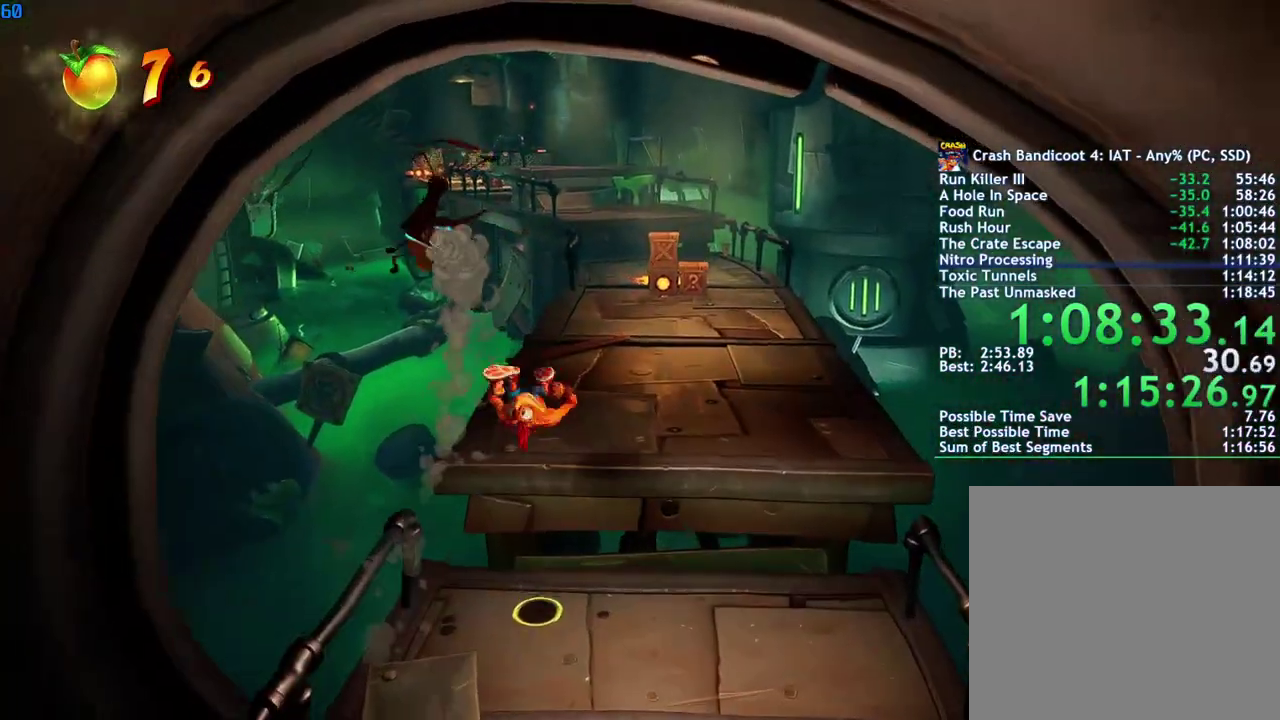
{"buttons": [], "left_stick": "up", "right_stick": "center", "events": [[217, "CIRCLE", "down"], [300, "CIRCLE", "up"], [383, "SQUARE", "down"], [450, "SQUARE", "up"]]}
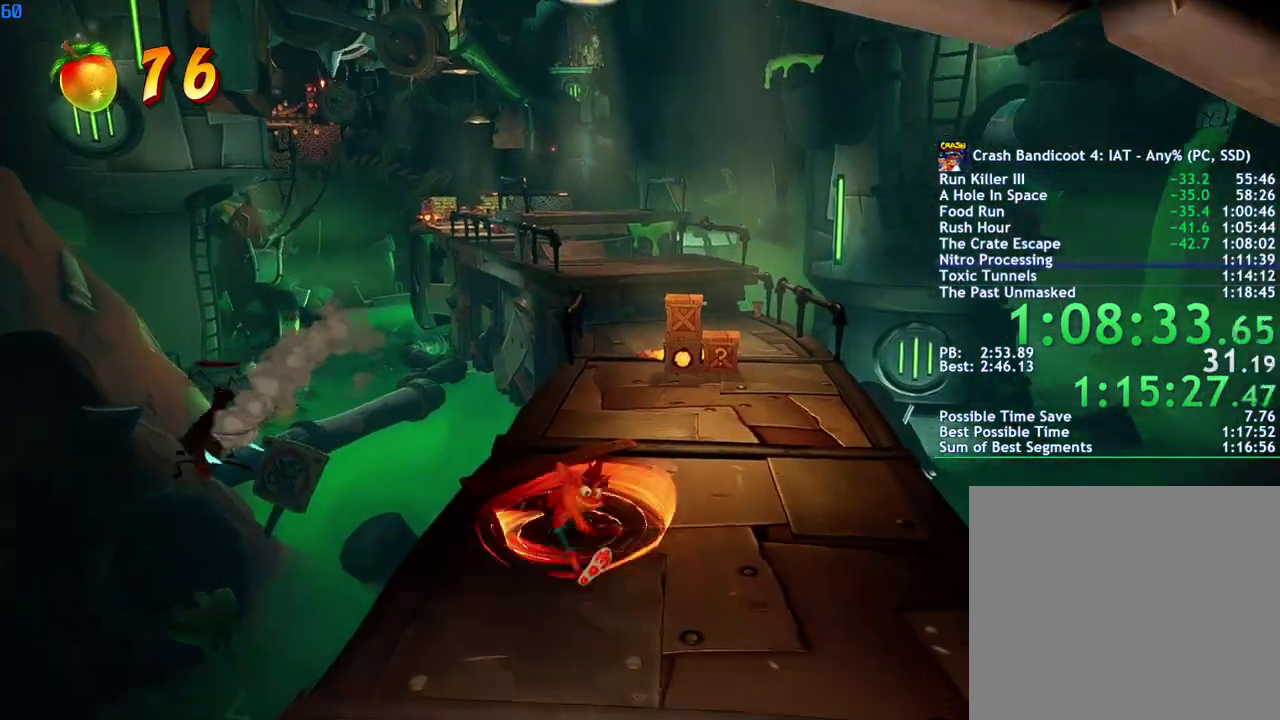
{"buttons": ["CIRCLE"], "left_stick": "up", "right_stick": "center", "events": [[83, "CIRCLE", "down"], [150, "CIRCLE", "up"], [233, "SQUARE", "down"], [317, "SQUARE", "up"], [450, "CIRCLE", "down"]]}
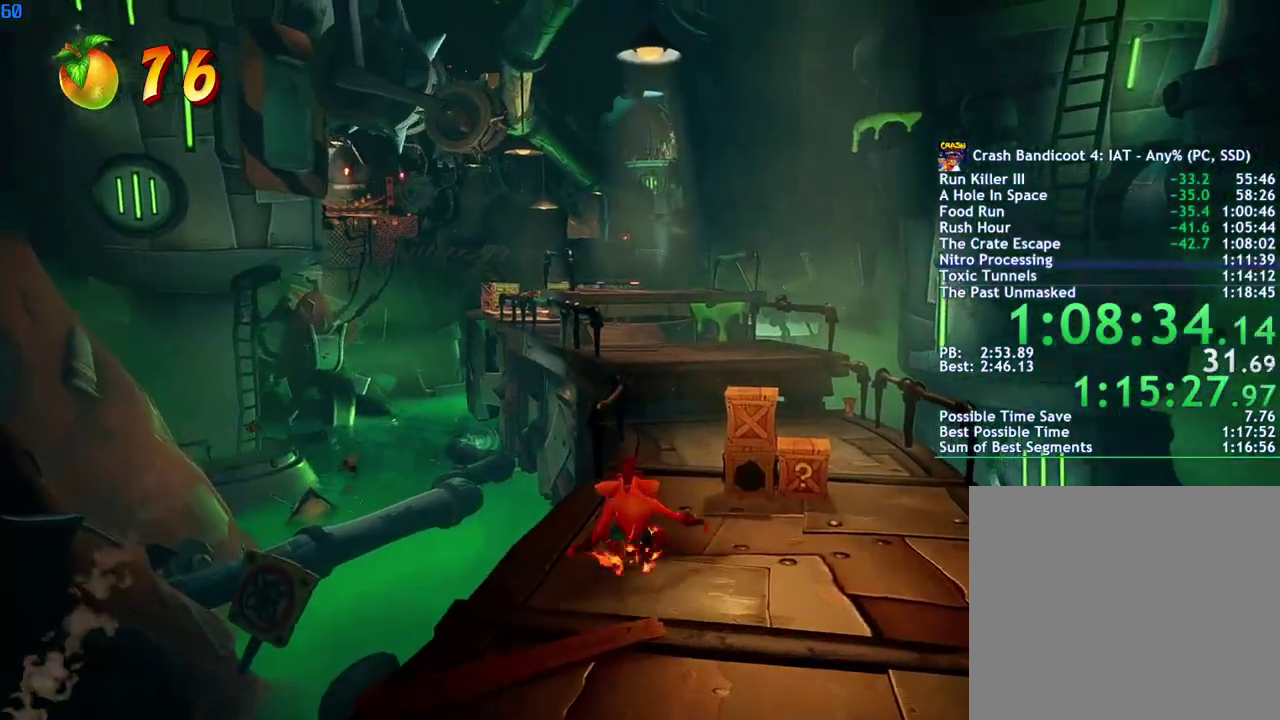
{"buttons": [], "left_stick": "up", "right_stick": "center", "events": [[17, "CIRCLE", "up"], [100, "SQUARE", "down"], [167, "SQUARE", "up"], [400, "CIRCLE", "down"], [483, "CIRCLE", "up"]]}
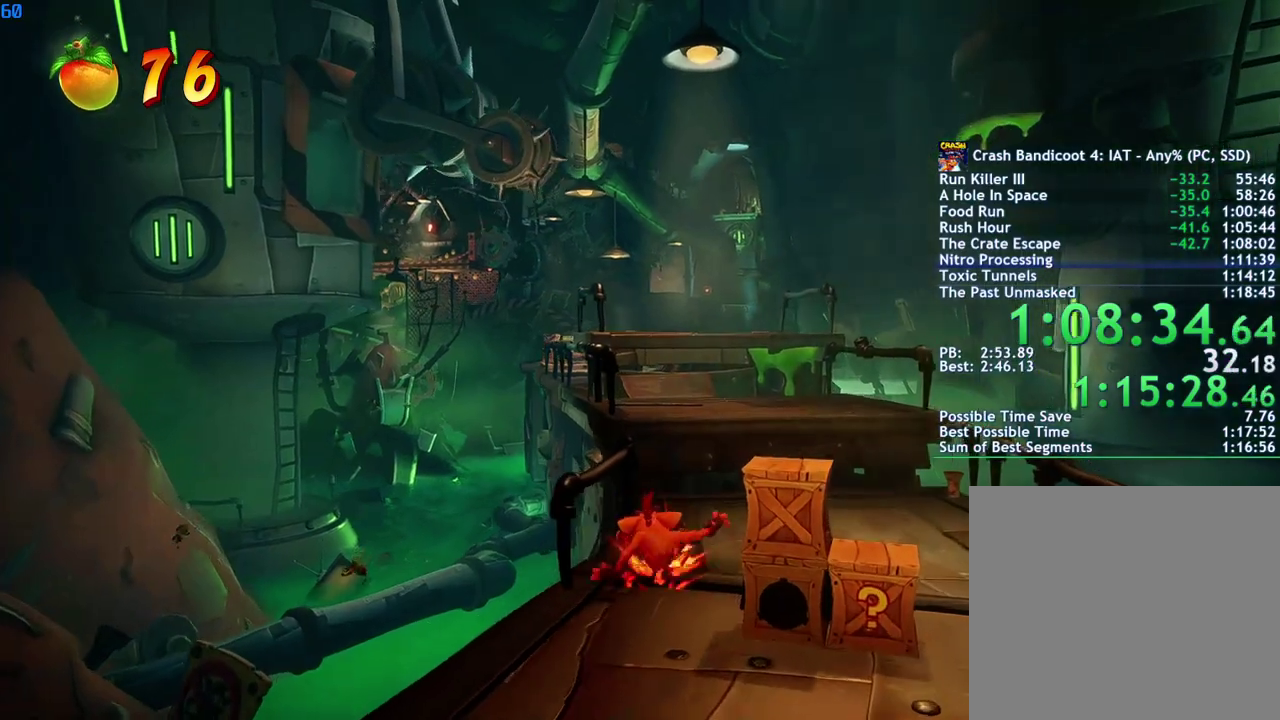
{"buttons": [], "left_stick": "up", "right_stick": "center", "events": [[100, "SQUARE", "down"], [167, "CROSS", "down"], [167, "SQUARE", "up"], [317, "CROSS", "up"]]}
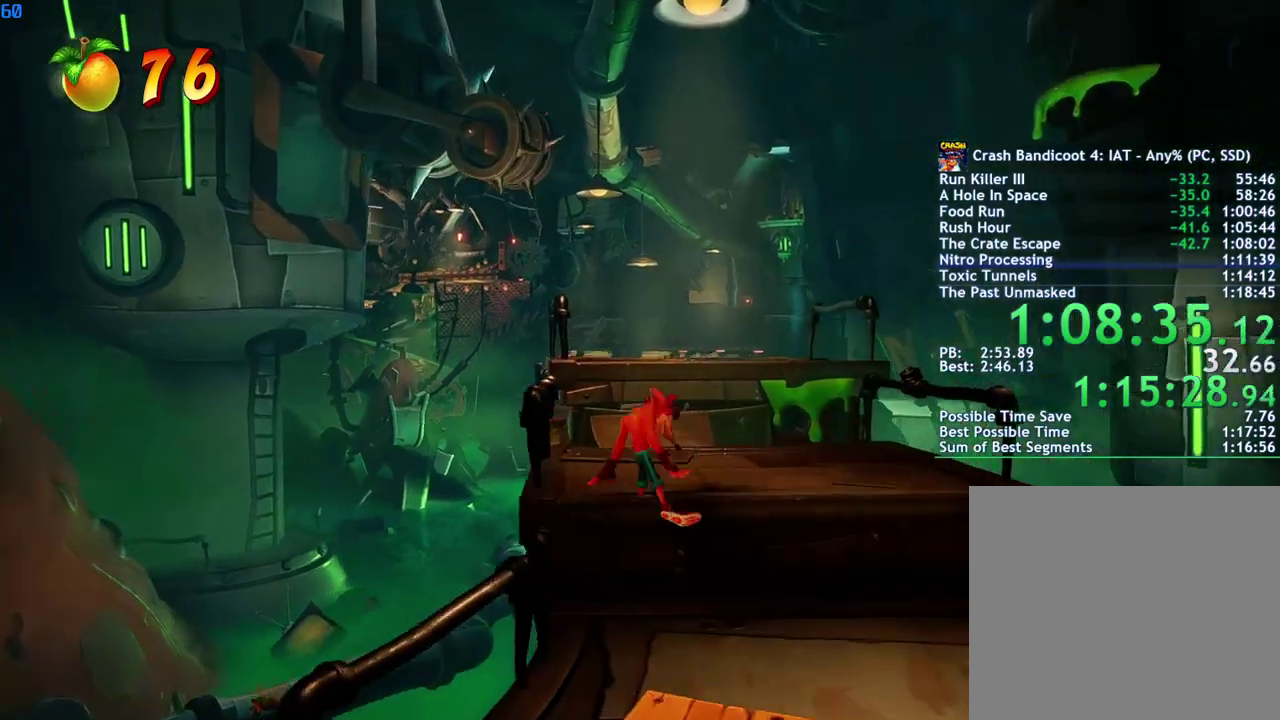
{"buttons": [], "left_stick": "up", "right_stick": "center", "events": [[200, "CIRCLE", "down"], [267, "CIRCLE", "up"], [333, "SQUARE", "down"], [367, "CROSS", "down"], [400, "SQUARE", "up"], [483, "CROSS", "up"]]}
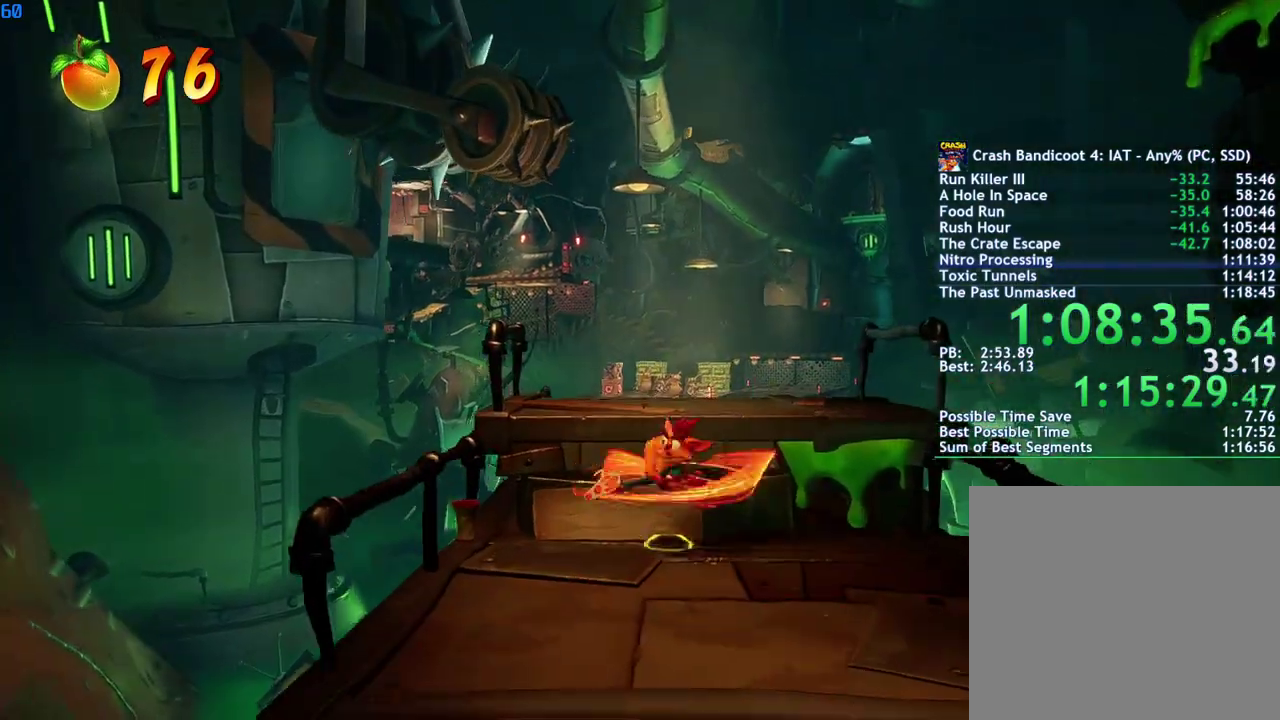
{"buttons": [], "left_stick": "up", "right_stick": "center", "events": [[350, "CIRCLE", "down"], [433, "CIRCLE", "up"]]}
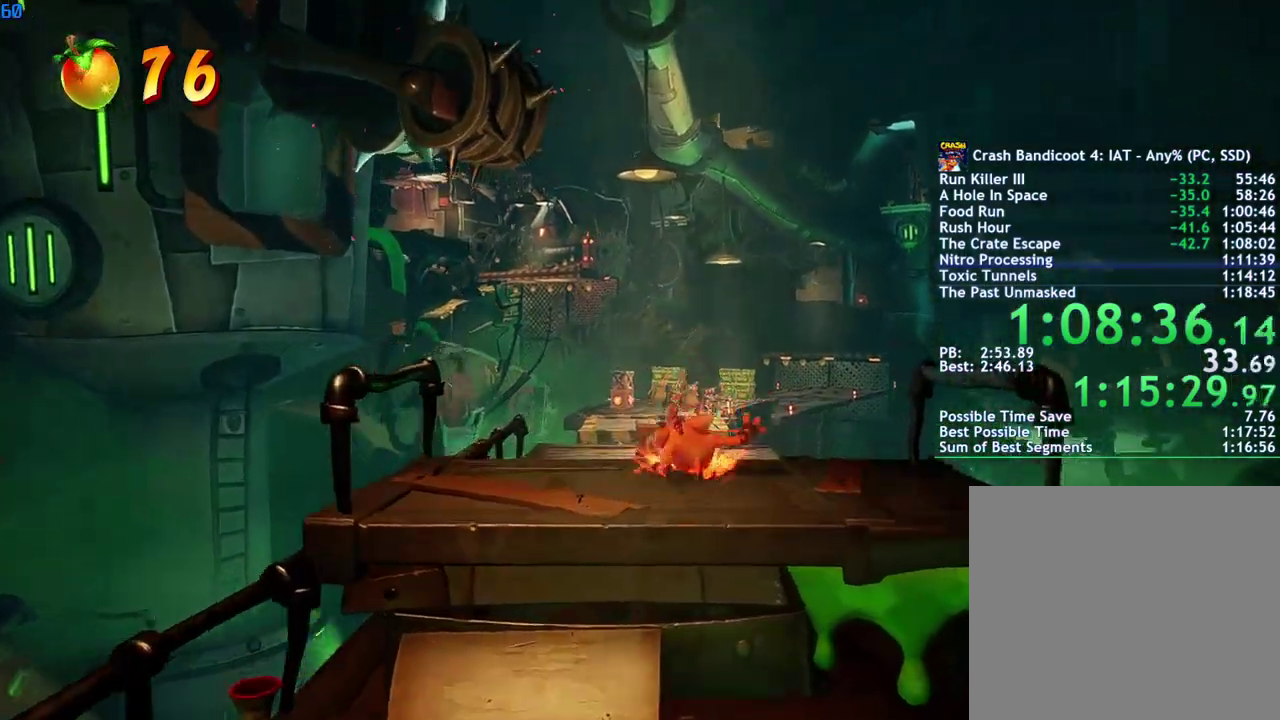
{"buttons": [], "left_stick": "up", "right_stick": "center", "events": [[17, "SQUARE", "down"], [100, "SQUARE", "up"], [233, "CIRCLE", "down"], [317, "CIRCLE", "up"], [383, "SQUARE", "down"], [450, "SQUARE", "up"]]}